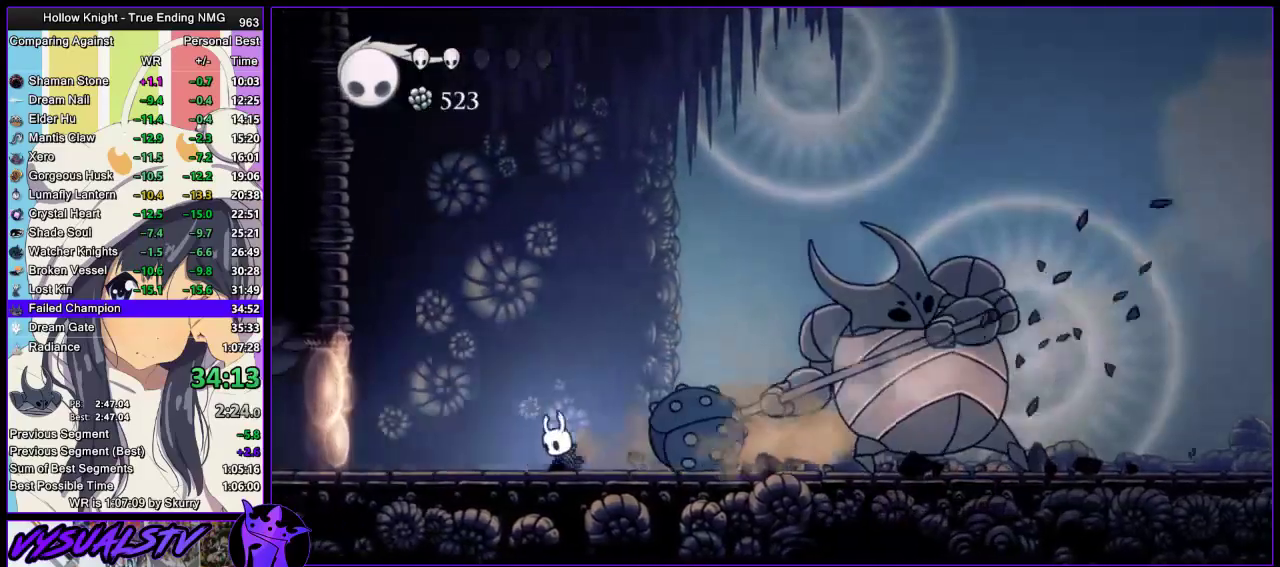
Gameplay with a controller (PlayStation layout); each line is a JSON object with the inputs held at the frame after it. "events" lists button and stick changes between this image and that frame as [ms after this image, input, new state], when the widget could be followed in between. Not read: L1 R1.
{"buttons": [], "left_stick": "left", "right_stick": "center", "events": []}
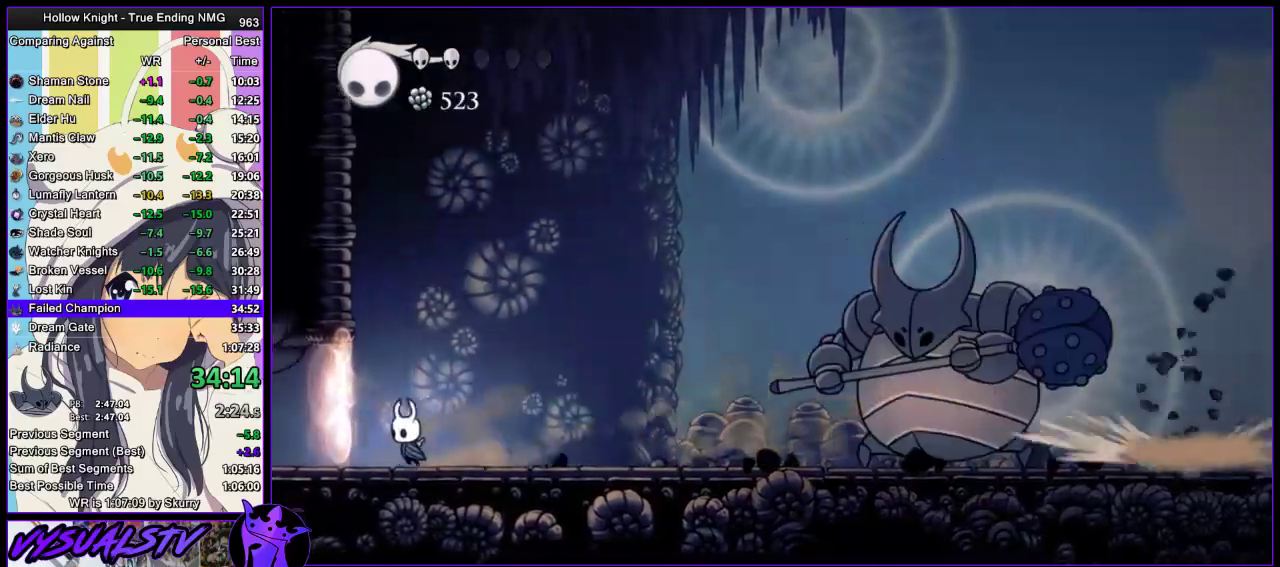
{"buttons": [], "left_stick": "center", "right_stick": "center", "events": [[33, "left_stick", "right"], [133, "left_stick", "center"]]}
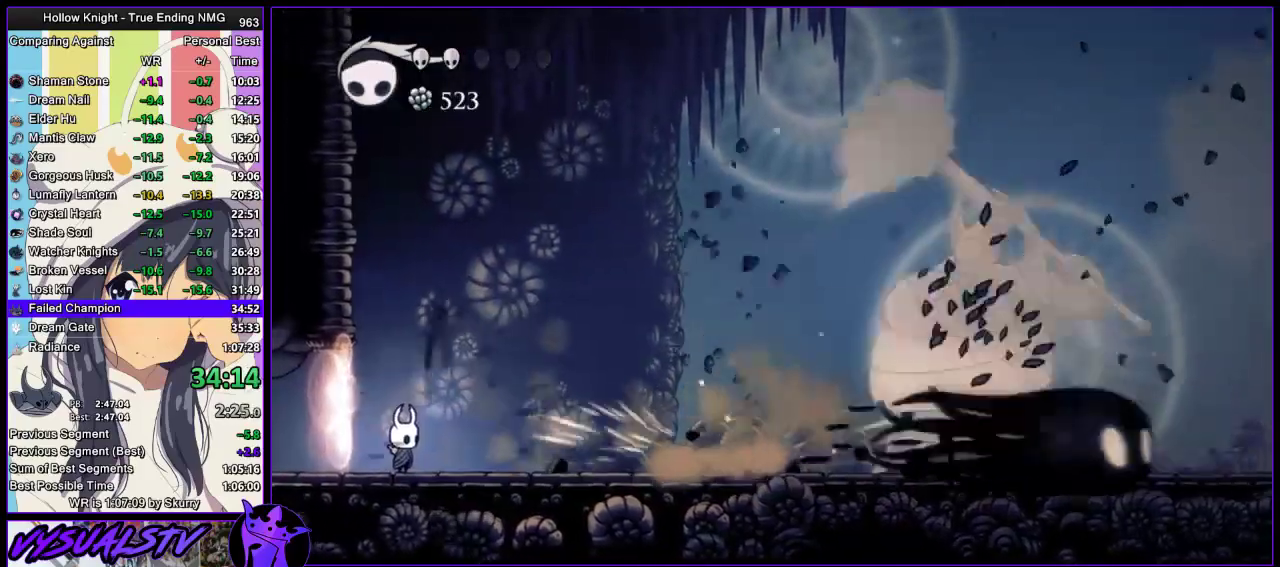
{"buttons": [], "left_stick": "center", "right_stick": "center", "events": []}
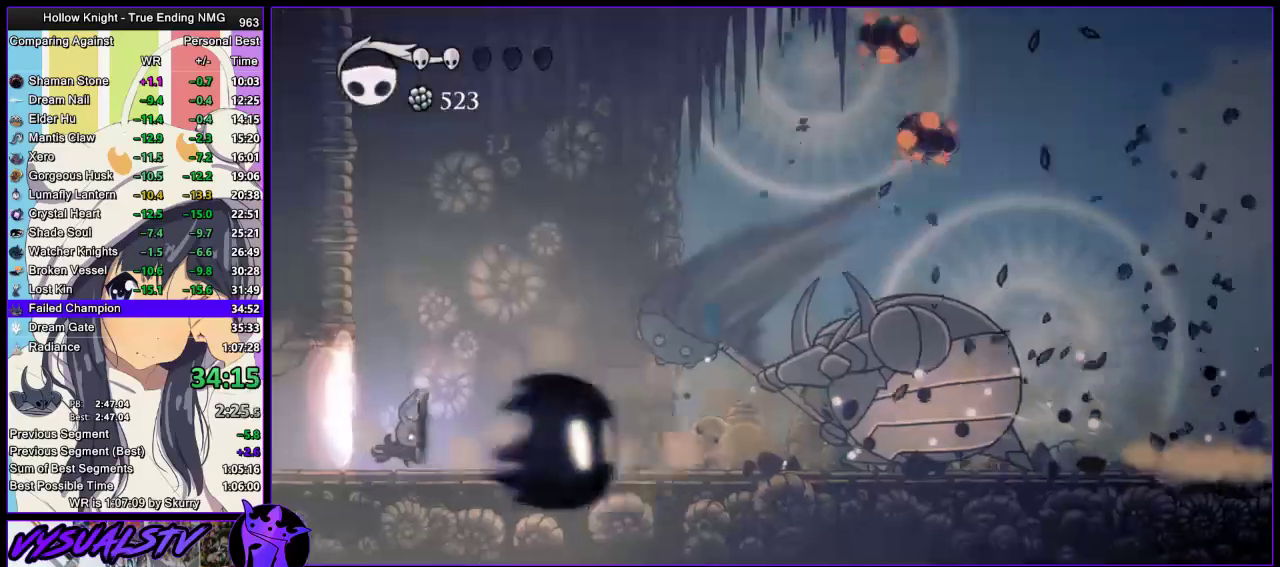
{"buttons": [], "left_stick": "center", "right_stick": "center", "events": []}
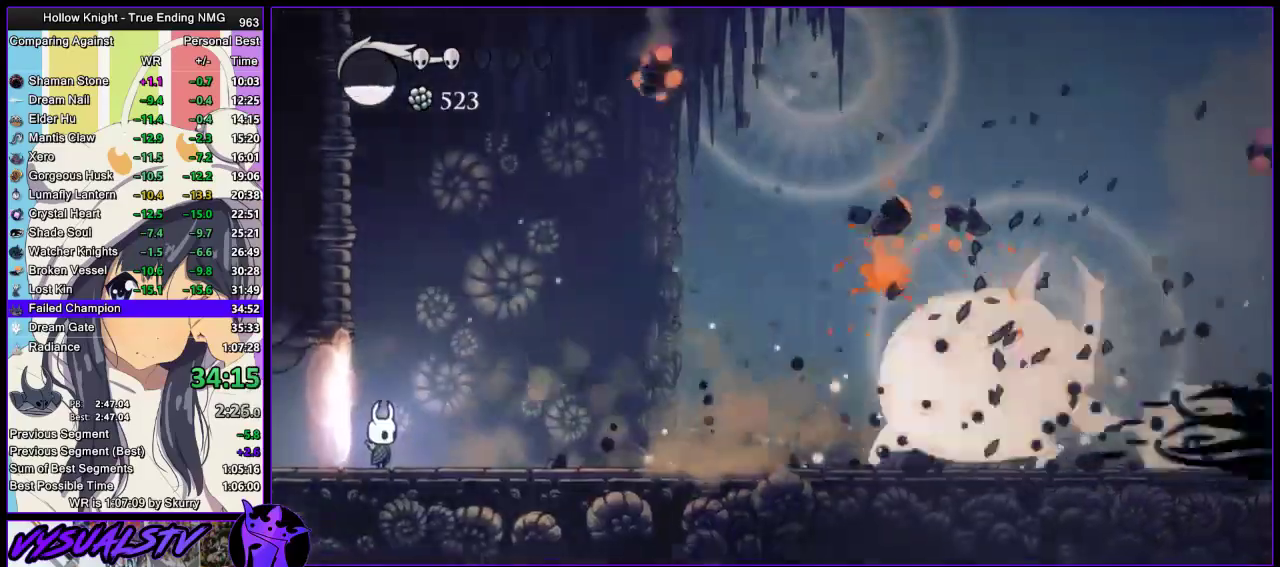
{"buttons": [], "left_stick": "center", "right_stick": "center", "events": []}
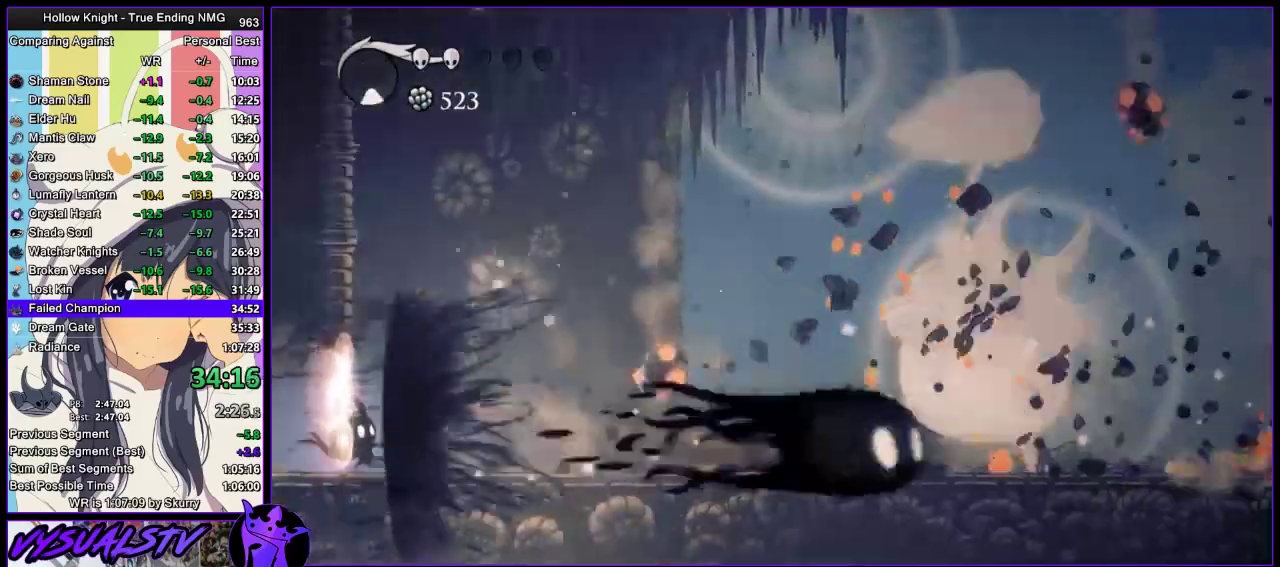
{"buttons": [], "left_stick": "center", "right_stick": "center", "events": []}
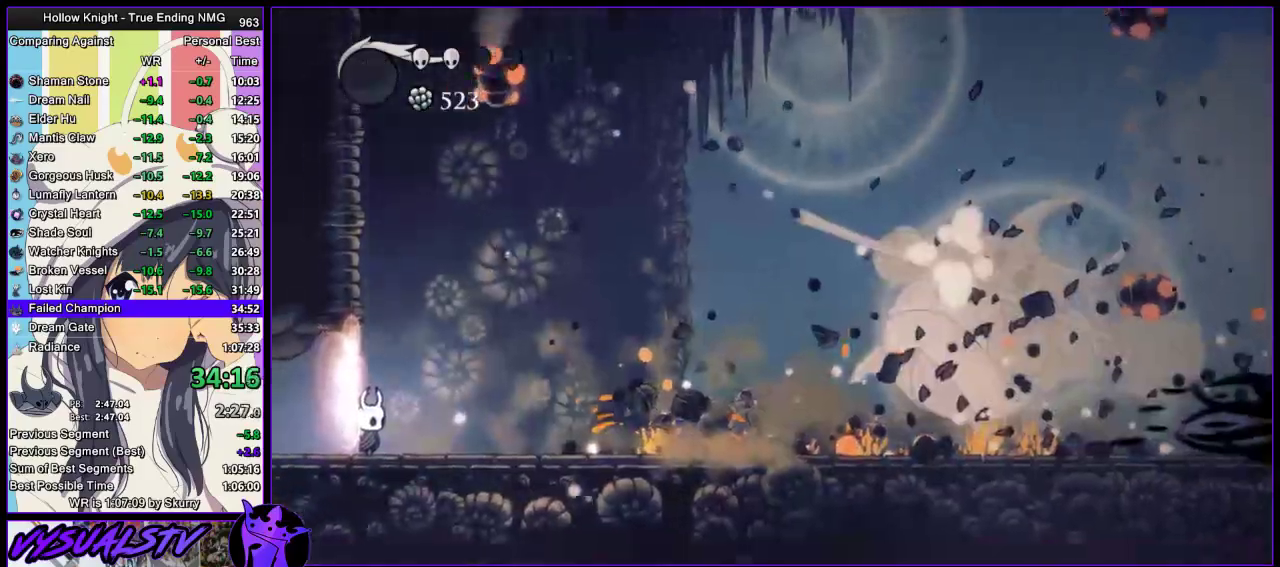
{"buttons": [], "left_stick": "right", "right_stick": "center", "events": [[133, "left_stick", "right"], [400, "R2", "down"], [500, "R2", "up"]]}
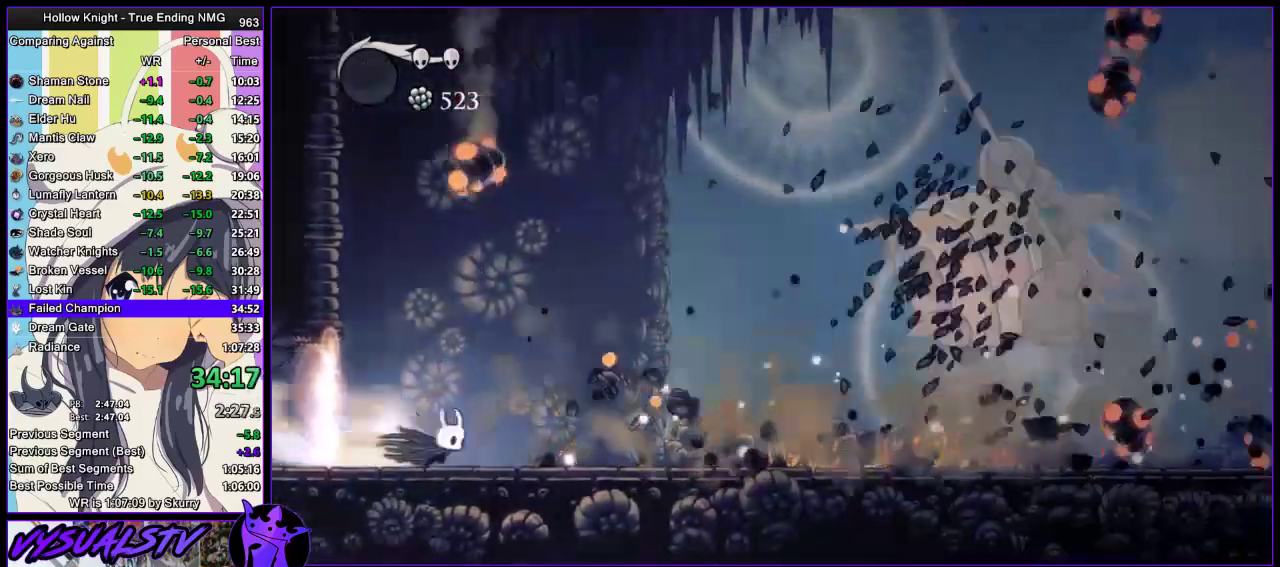
{"buttons": ["R2"], "left_stick": "right", "right_stick": "center", "events": [[67, "R2", "down"], [133, "R2", "up"], [200, "R2", "down"], [267, "R2", "up"], [333, "R2", "down"], [400, "R2", "up"], [467, "R2", "down"]]}
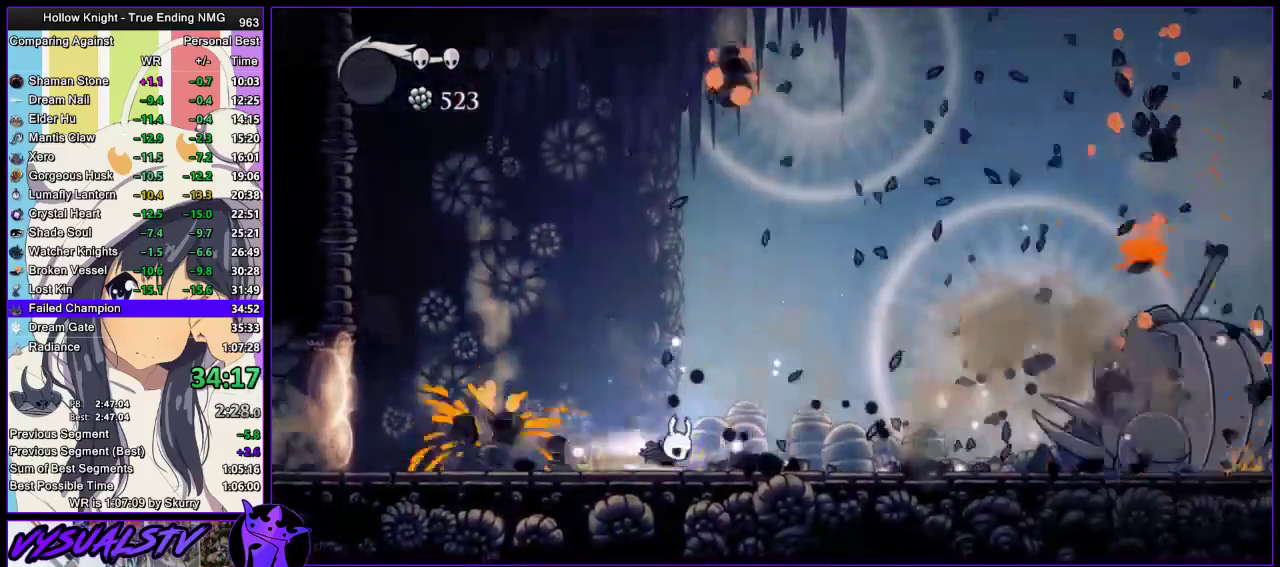
{"buttons": [], "left_stick": "right", "right_stick": "center", "events": [[200, "R2", "up"]]}
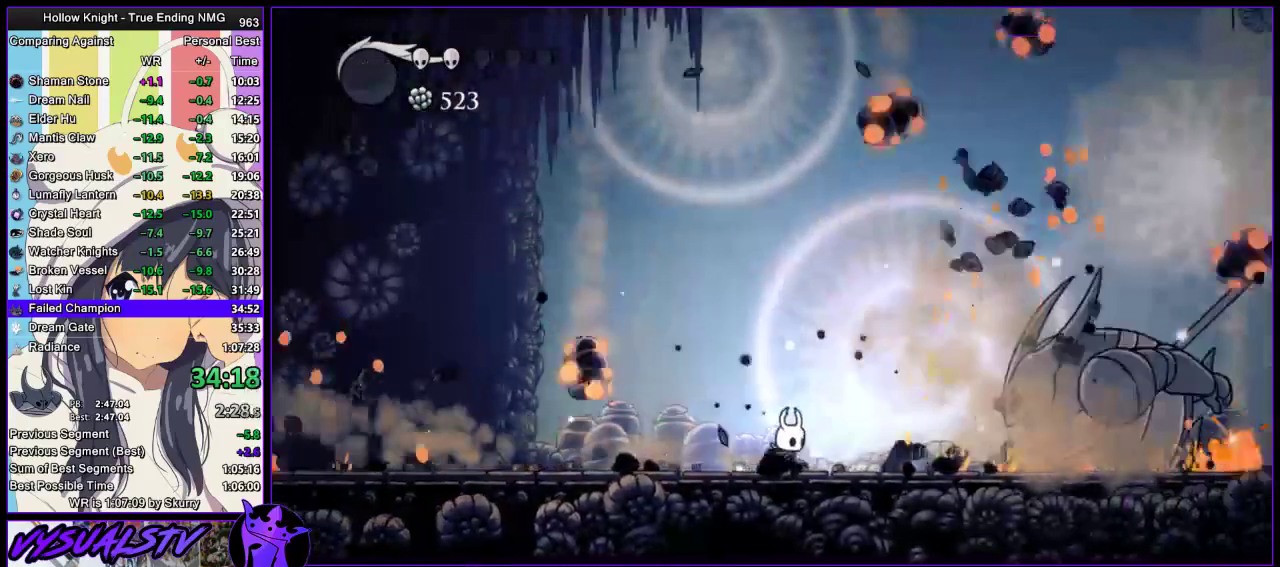
{"buttons": [], "left_stick": "up-right", "right_stick": "center", "events": [[200, "left_stick", "up-right"], [333, "SQUARE", "down"], [467, "SQUARE", "up"]]}
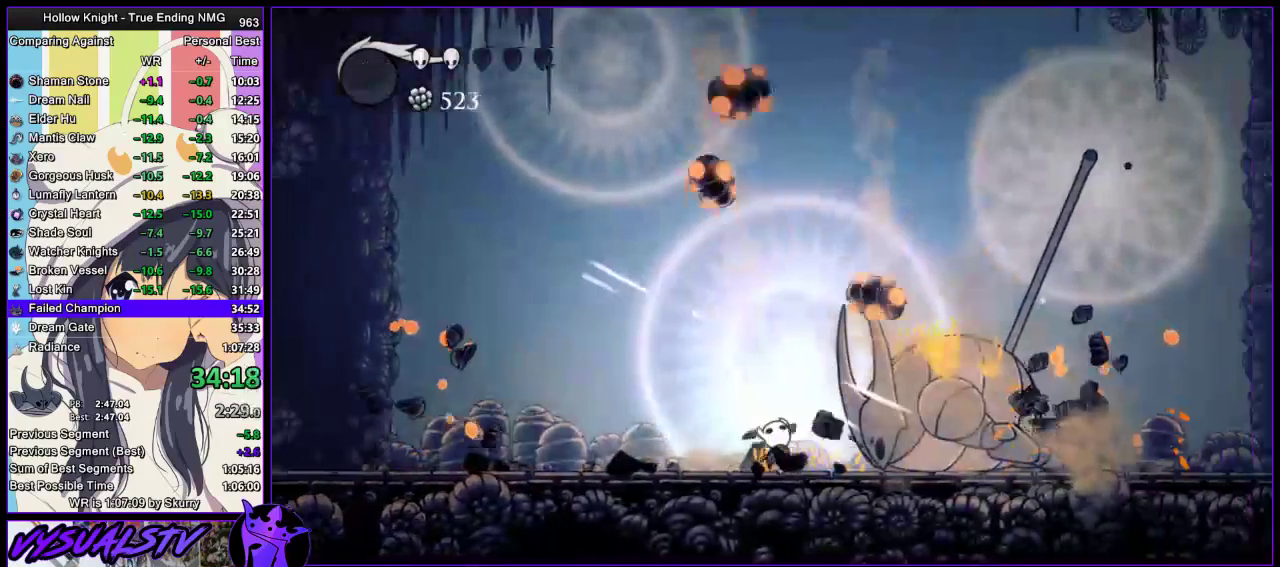
{"buttons": ["TRIANGLE"], "left_stick": "center", "right_stick": "center", "events": [[67, "left_stick", "center"], [133, "left_stick", "right"], [200, "TRIANGLE", "down"], [267, "left_stick", "center"]]}
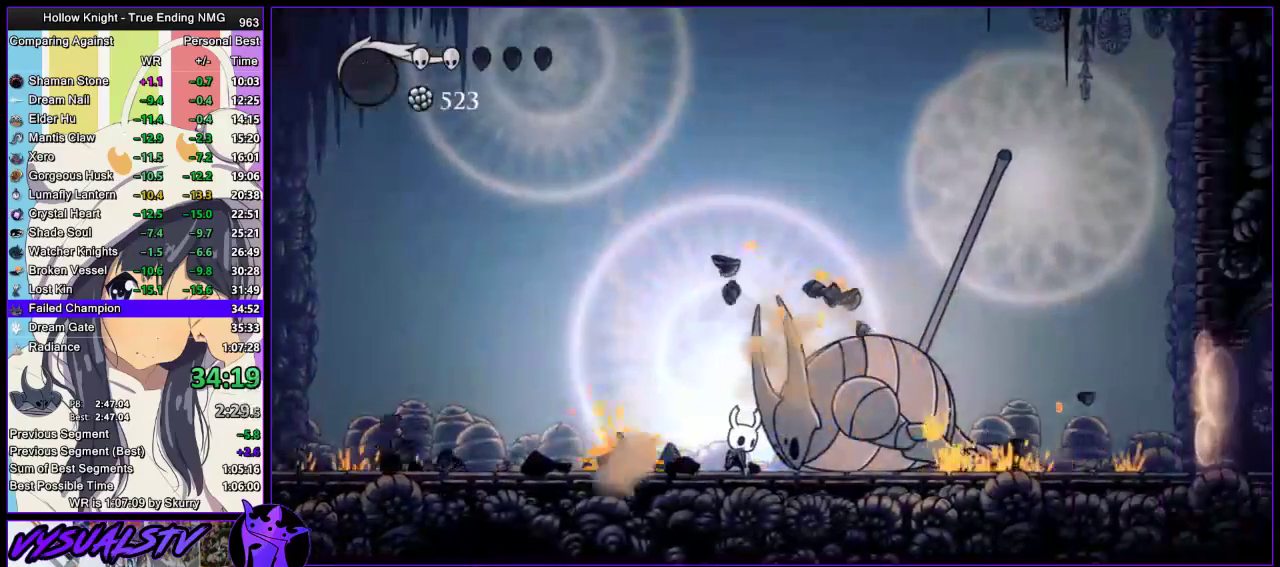
{"buttons": ["TRIANGLE"], "left_stick": "center", "right_stick": "center", "events": []}
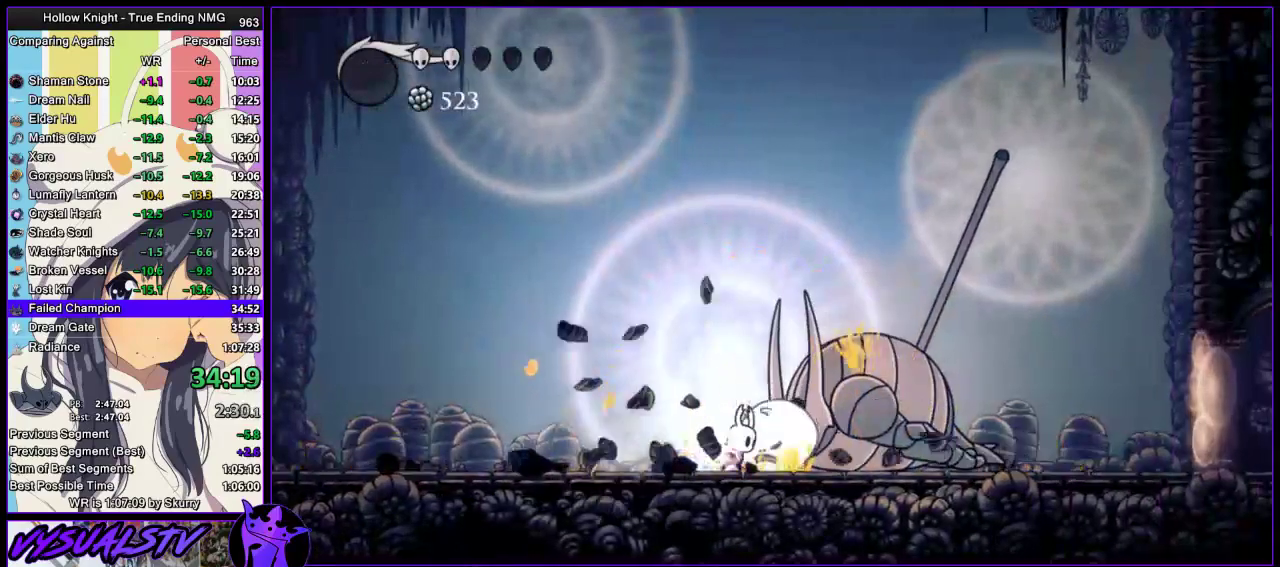
{"buttons": ["TRIANGLE"], "left_stick": "center", "right_stick": "center", "events": []}
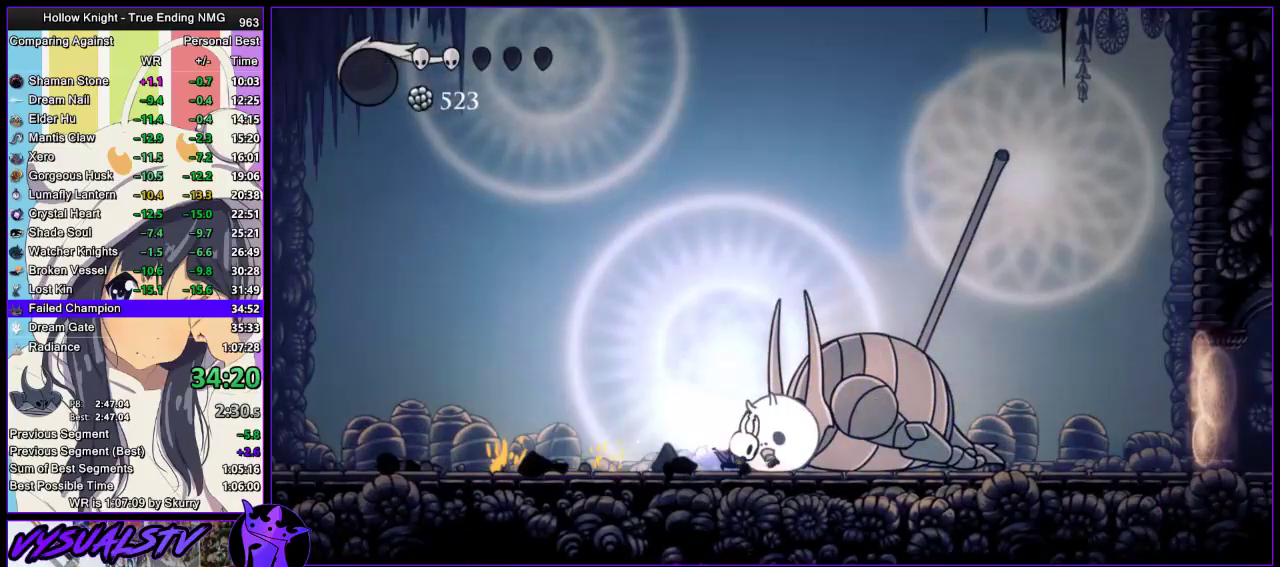
{"buttons": ["SQUARE"], "left_stick": "up", "right_stick": "center", "events": [[200, "TRIANGLE", "up"], [400, "left_stick", "right"], [500, "SQUARE", "down"], [500, "left_stick", "up"]]}
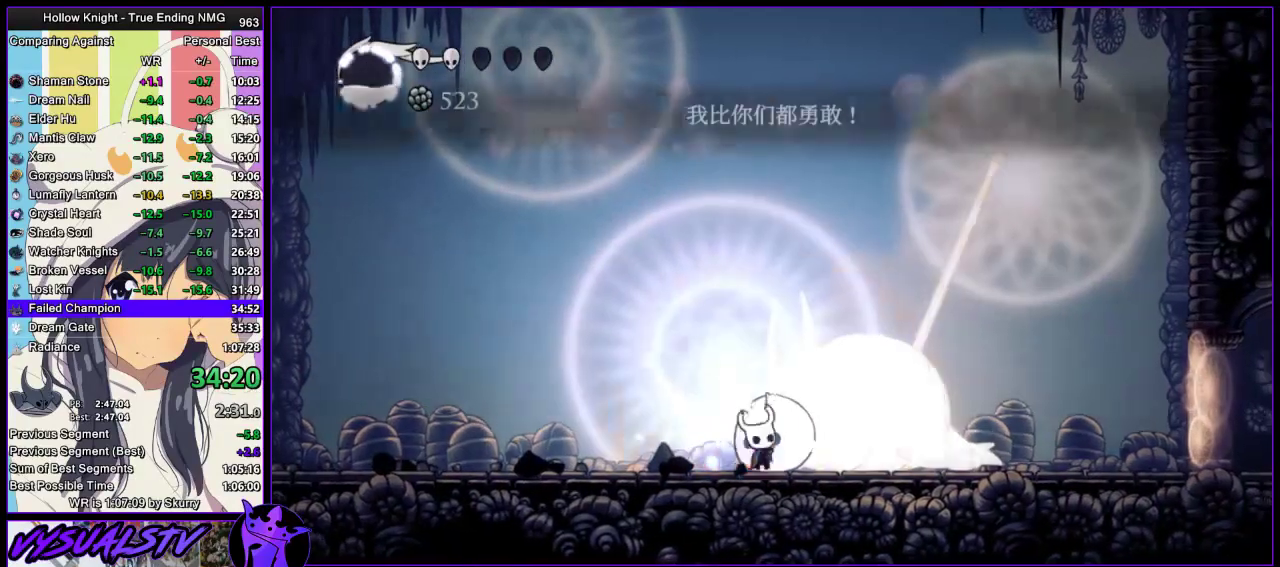
{"buttons": ["SQUARE"], "left_stick": "up", "right_stick": "center", "events": [[167, "SQUARE", "up"], [400, "SQUARE", "down"]]}
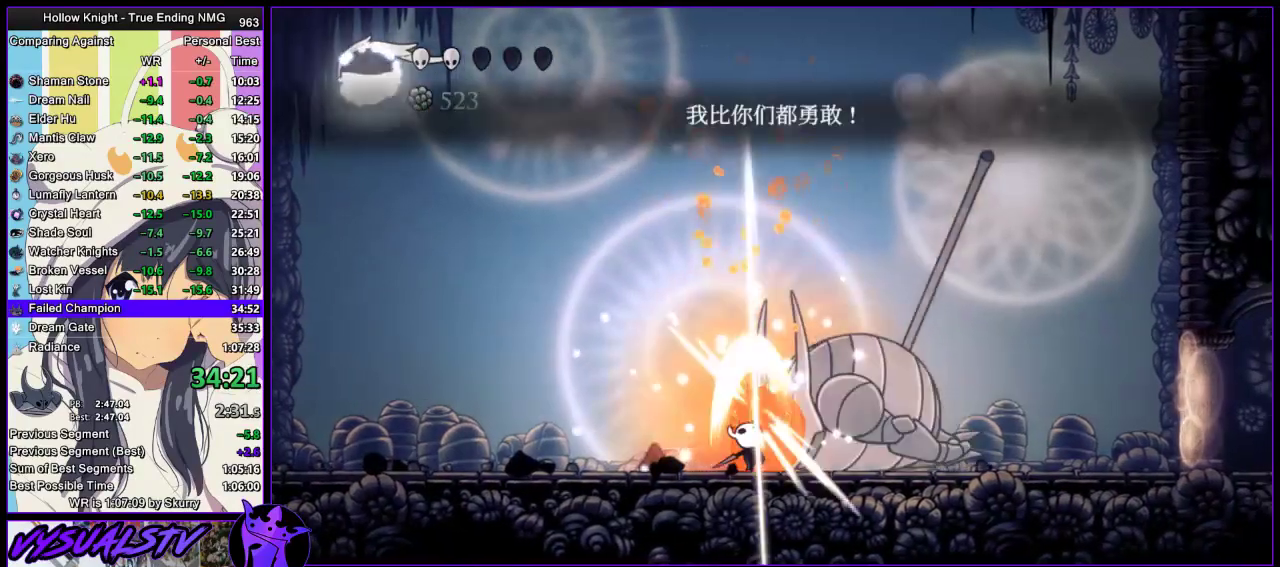
{"buttons": [], "left_stick": "up", "right_stick": "center", "events": [[100, "SQUARE", "up"], [300, "SQUARE", "down"], [467, "SQUARE", "up"]]}
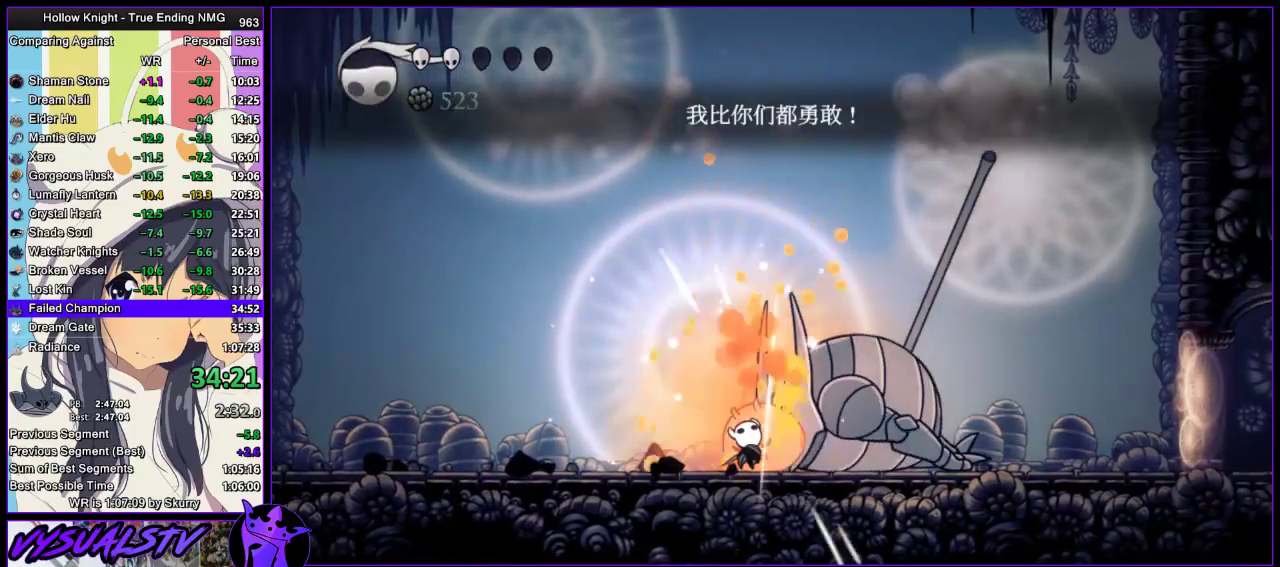
{"buttons": [], "left_stick": "up", "right_stick": "center", "events": [[200, "SQUARE", "down"], [367, "SQUARE", "up"]]}
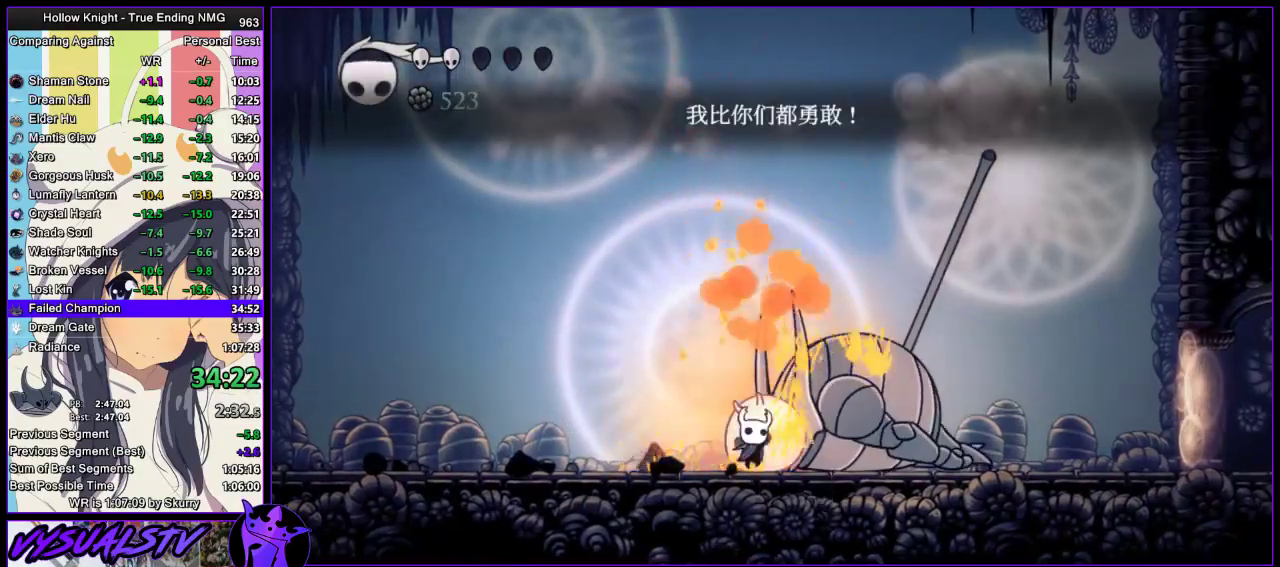
{"buttons": [], "left_stick": "up", "right_stick": "center", "events": [[100, "SQUARE", "down"], [267, "SQUARE", "up"]]}
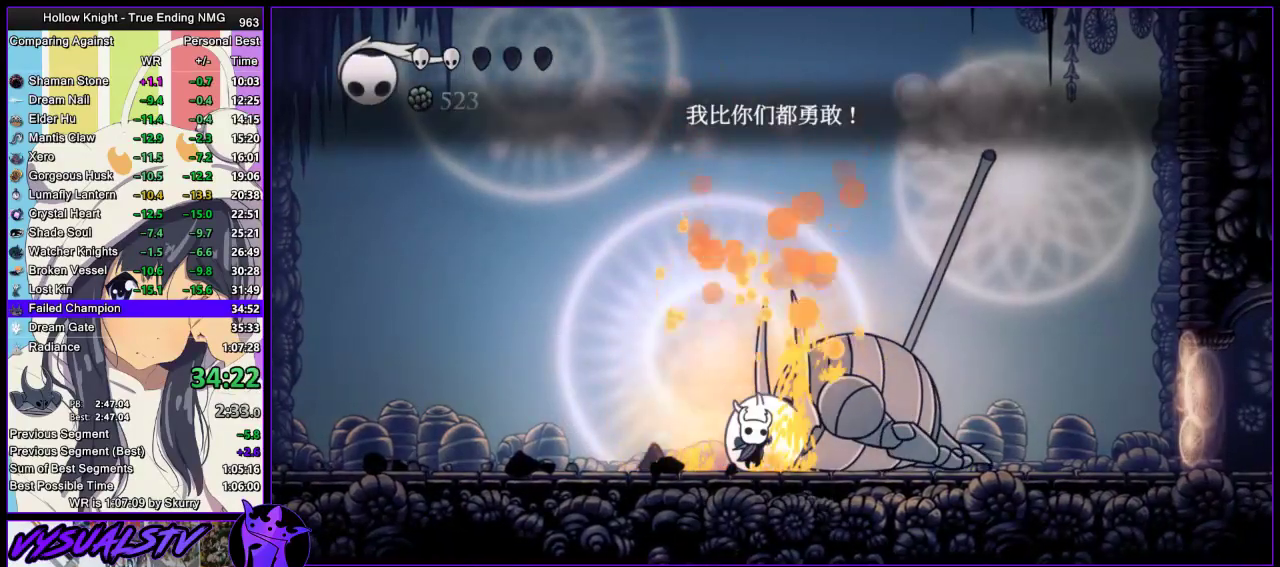
{"buttons": ["SQUARE"], "left_stick": "up", "right_stick": "center", "events": [[33, "SQUARE", "down"], [233, "SQUARE", "up"], [433, "SQUARE", "down"]]}
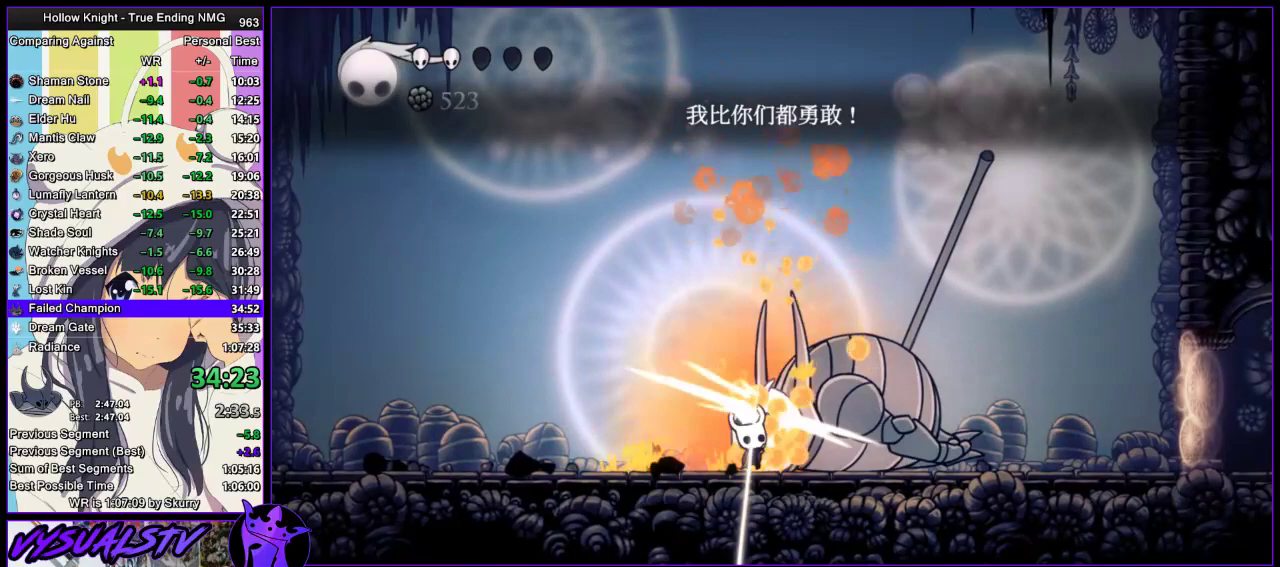
{"buttons": [], "left_stick": "up", "right_stick": "center", "events": [[100, "SQUARE", "up"], [333, "SQUARE", "down"], [500, "SQUARE", "up"]]}
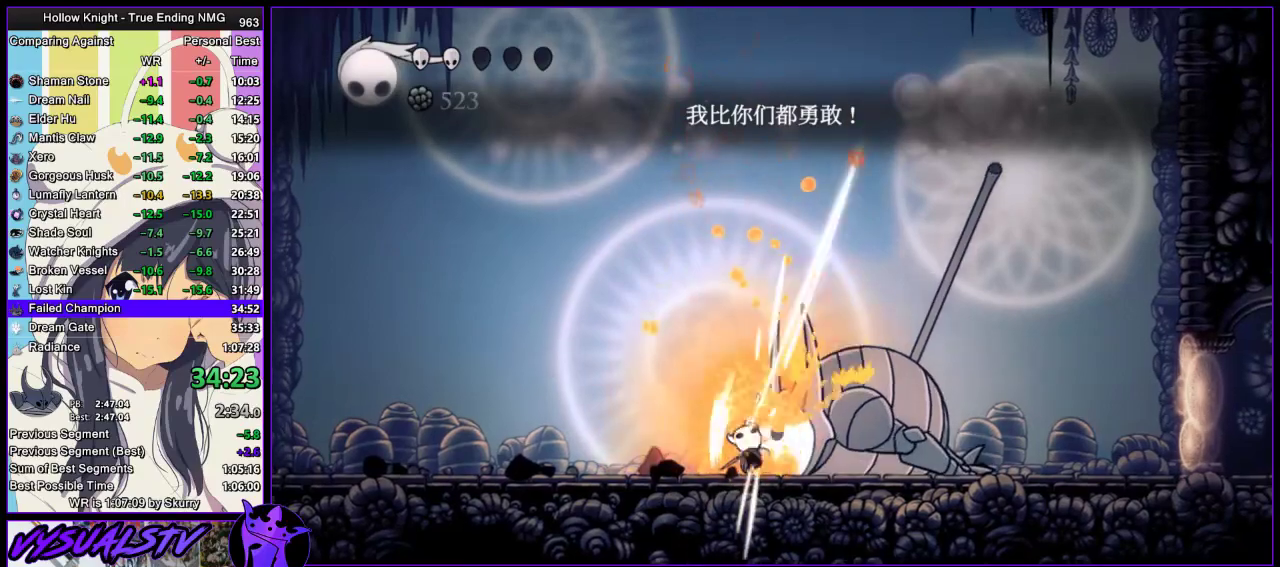
{"buttons": ["SQUARE"], "left_stick": "up", "right_stick": "center", "events": [[400, "SQUARE", "down"]]}
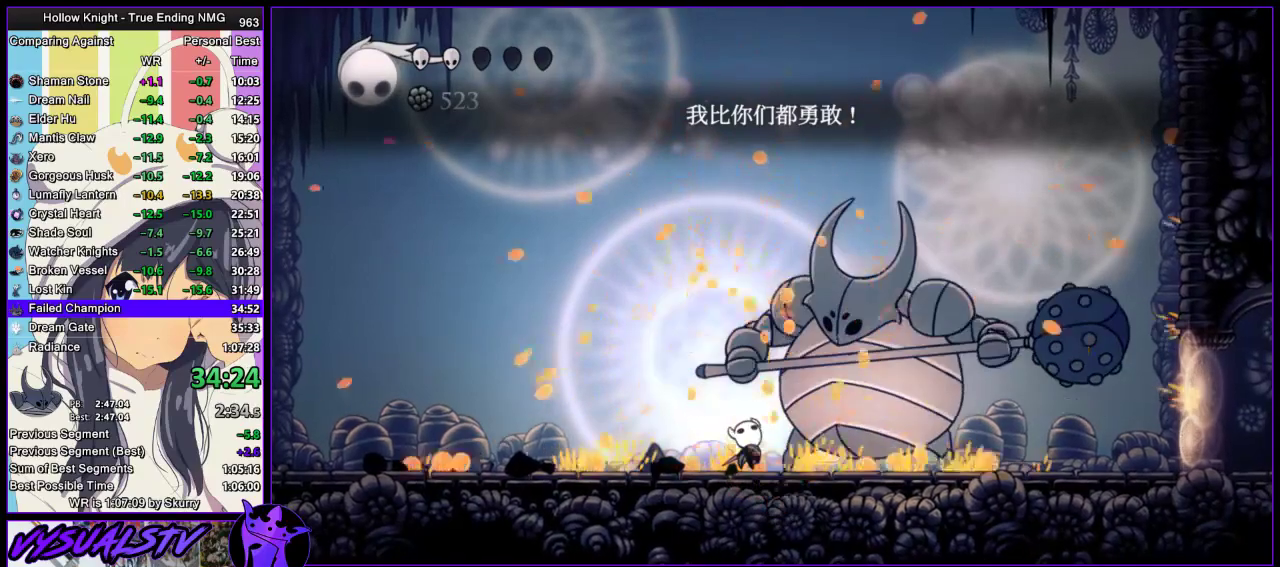
{"buttons": [], "left_stick": "center", "right_stick": "center", "events": [[33, "SQUARE", "up"], [133, "left_stick", "center"], [267, "SQUARE", "down"], [433, "SQUARE", "up"]]}
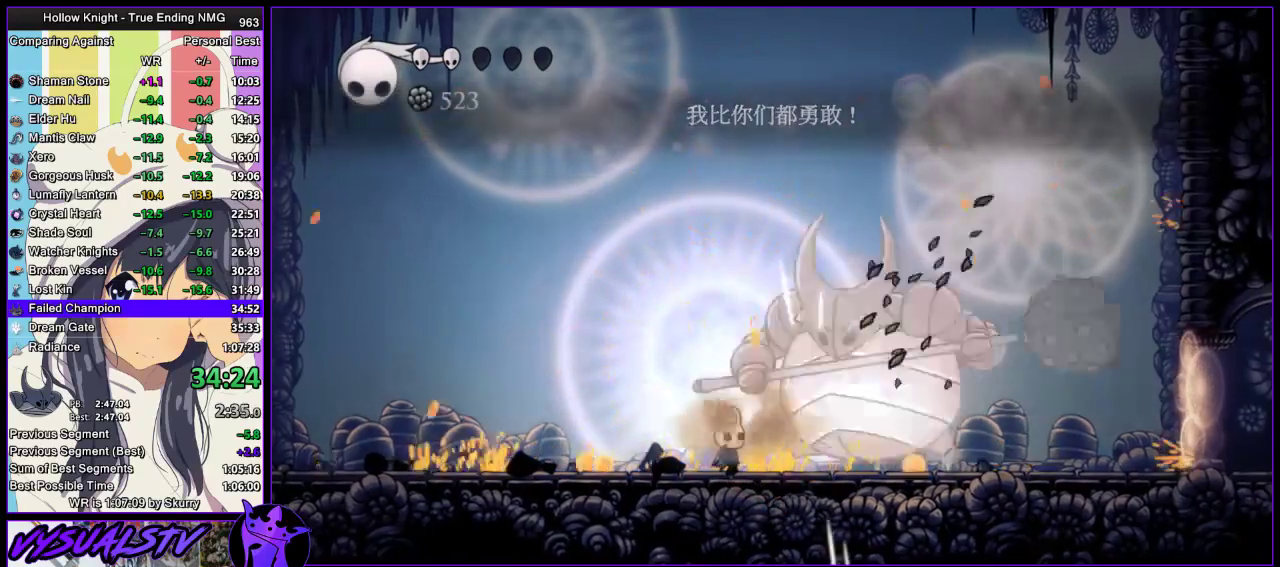
{"buttons": ["CROSS"], "left_stick": "up", "right_stick": "center", "events": [[133, "SQUARE", "down"], [133, "left_stick", "right"], [233, "CROSS", "down"], [267, "SQUARE", "up"], [300, "left_stick", "up-right"], [433, "left_stick", "up"]]}
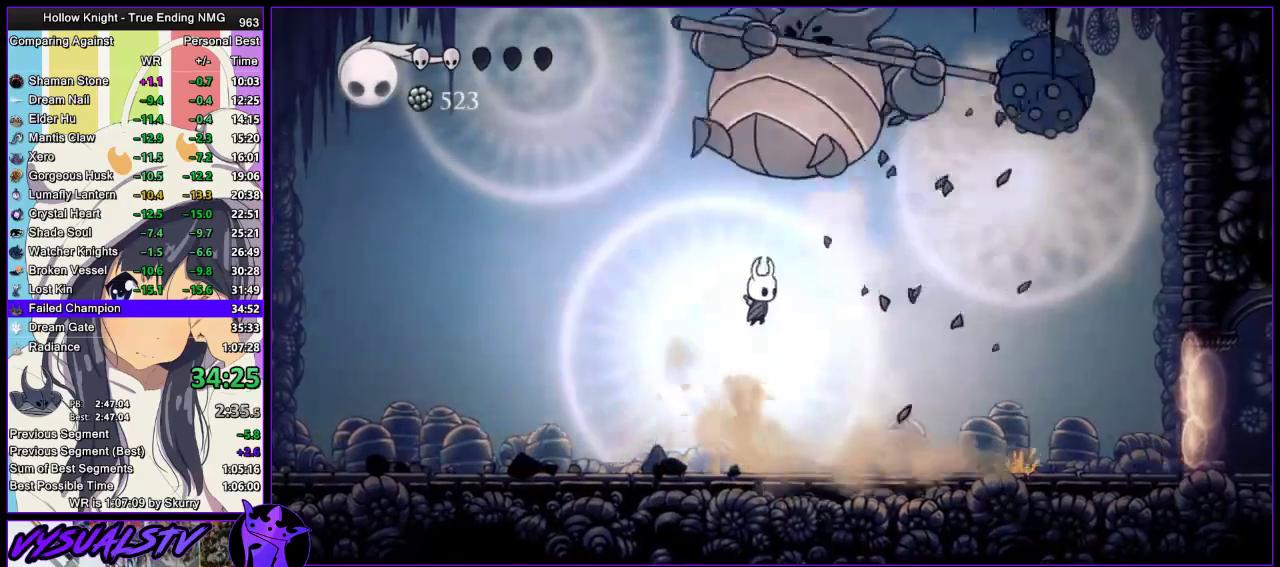
{"buttons": [], "left_stick": "center", "right_stick": "center", "events": [[100, "SQUARE", "down"], [200, "CROSS", "up"], [200, "left_stick", "up-left"], [267, "SQUARE", "up"], [267, "left_stick", "left"], [500, "left_stick", "center"]]}
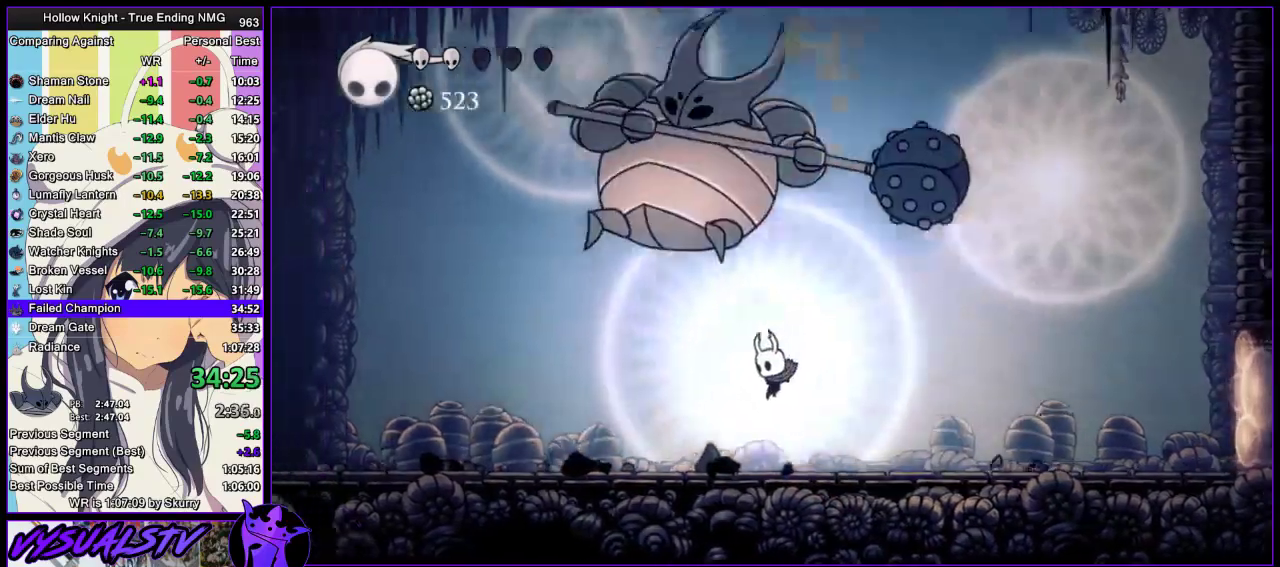
{"buttons": ["SQUARE"], "left_stick": "left", "right_stick": "center", "events": [[67, "SQUARE", "down"], [133, "left_stick", "left"], [267, "SQUARE", "up"], [267, "left_stick", "center"], [400, "left_stick", "left"], [467, "SQUARE", "down"]]}
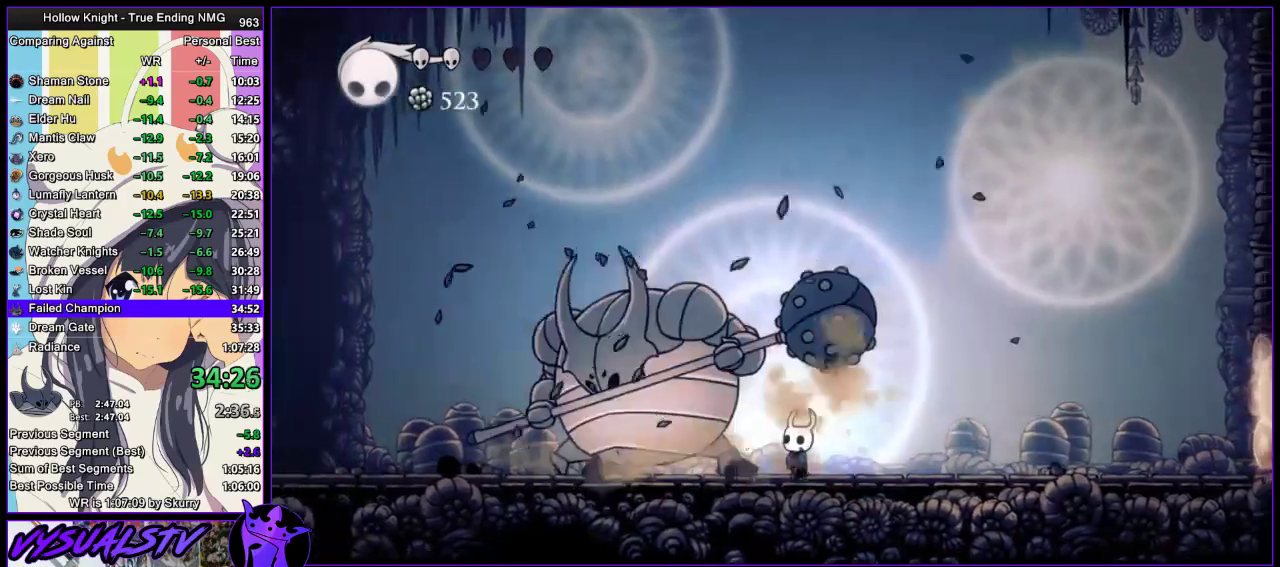
{"buttons": [], "left_stick": "right", "right_stick": "center", "events": [[33, "left_stick", "center"], [133, "SQUARE", "up"], [400, "SQUARE", "down"], [467, "left_stick", "right"], [500, "SQUARE", "up"]]}
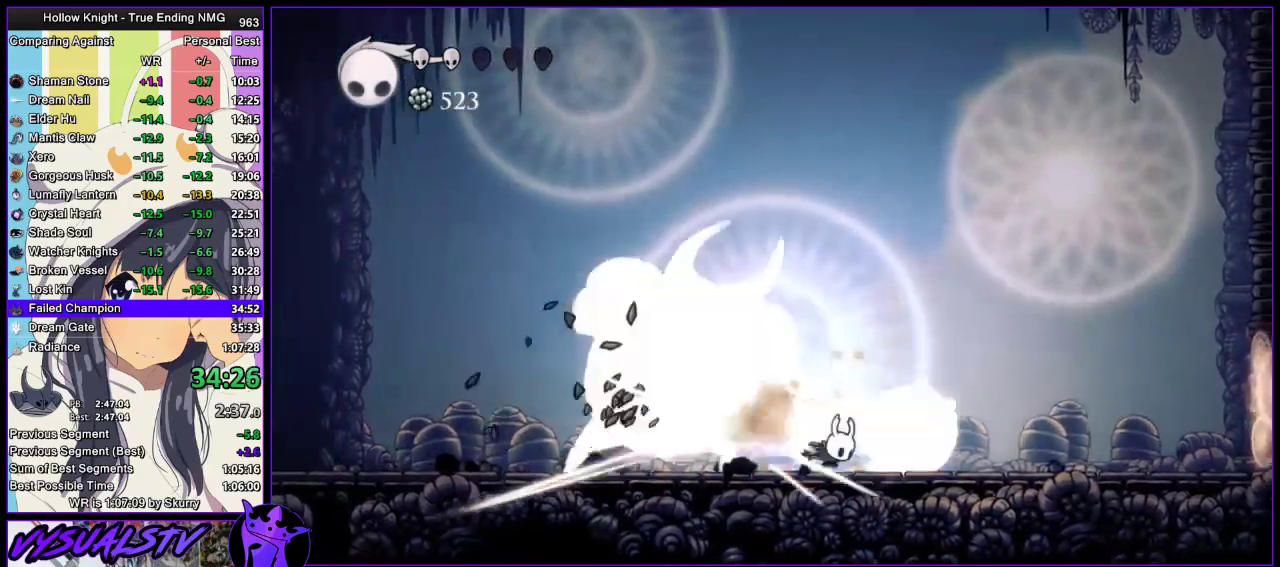
{"buttons": [], "left_stick": "right", "right_stick": "center", "events": [[33, "R2", "down"], [267, "R2", "up"]]}